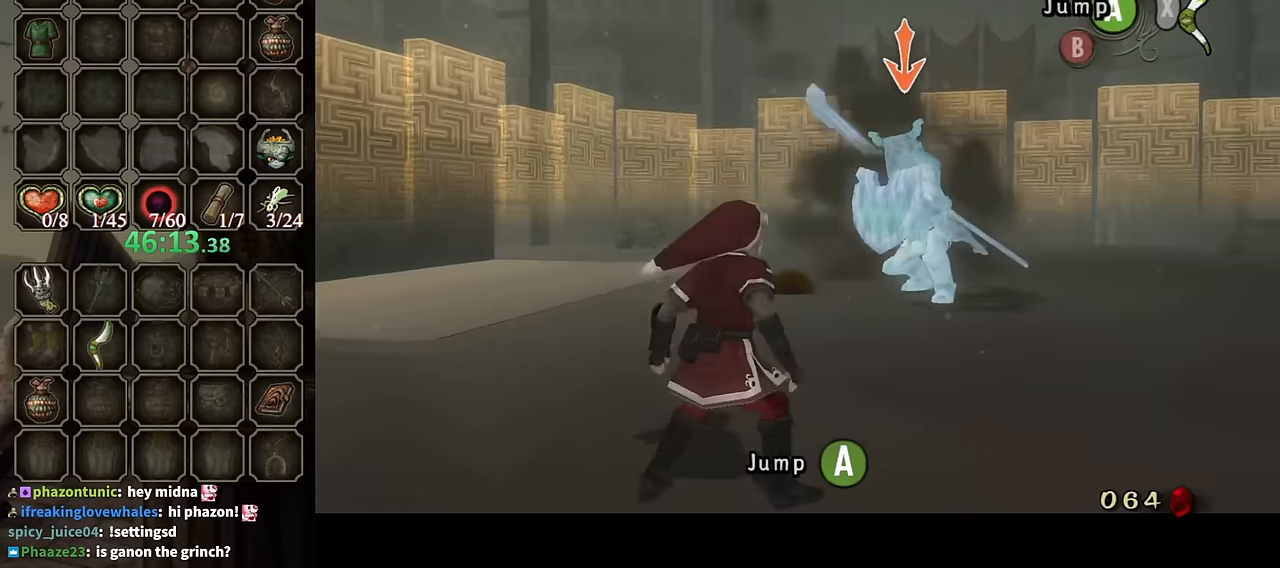
Gameplay with a controller (Nintendo layout); each line is a JSON object with the inputs held at the frame after it. "events" lists button and stick changes between this image and that frame as [ms after this image, input, new state], when the widget could be followed in between. Not read: L3 R3.
{"buttons": ["L1"], "left_stick": "right", "right_stick": "center", "events": [[33, "Y", "down"], [133, "Y", "up"], [133, "left_stick", "right"]]}
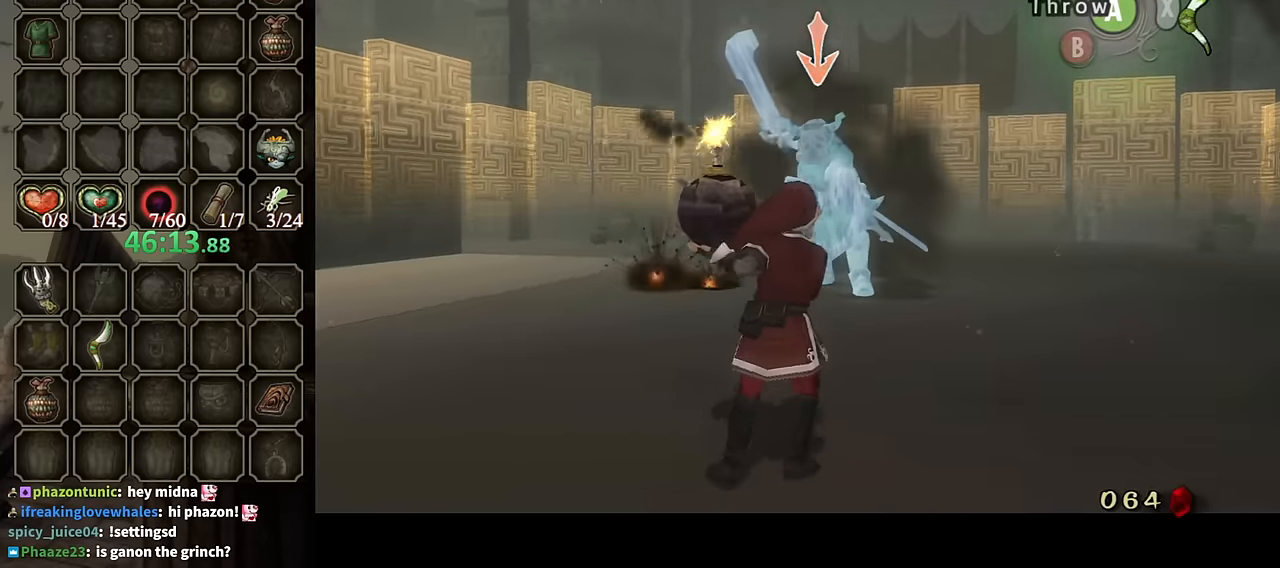
{"buttons": ["L1"], "left_stick": "right", "right_stick": "center", "events": []}
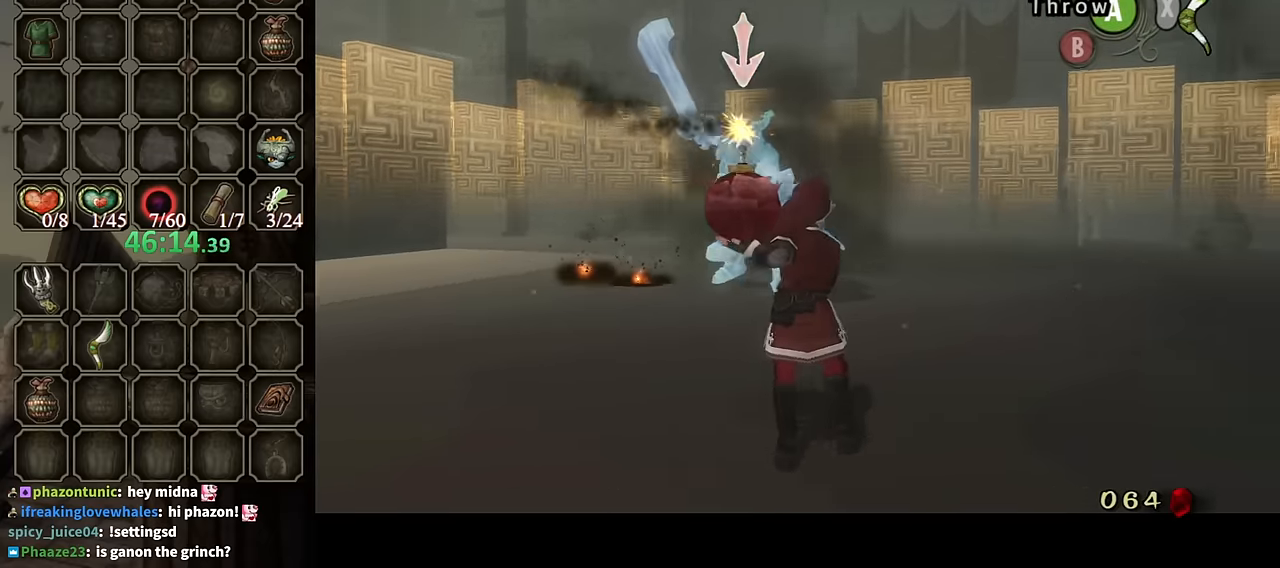
{"buttons": ["L1"], "left_stick": "up-right", "right_stick": "center", "events": [[267, "left_stick", "up-right"]]}
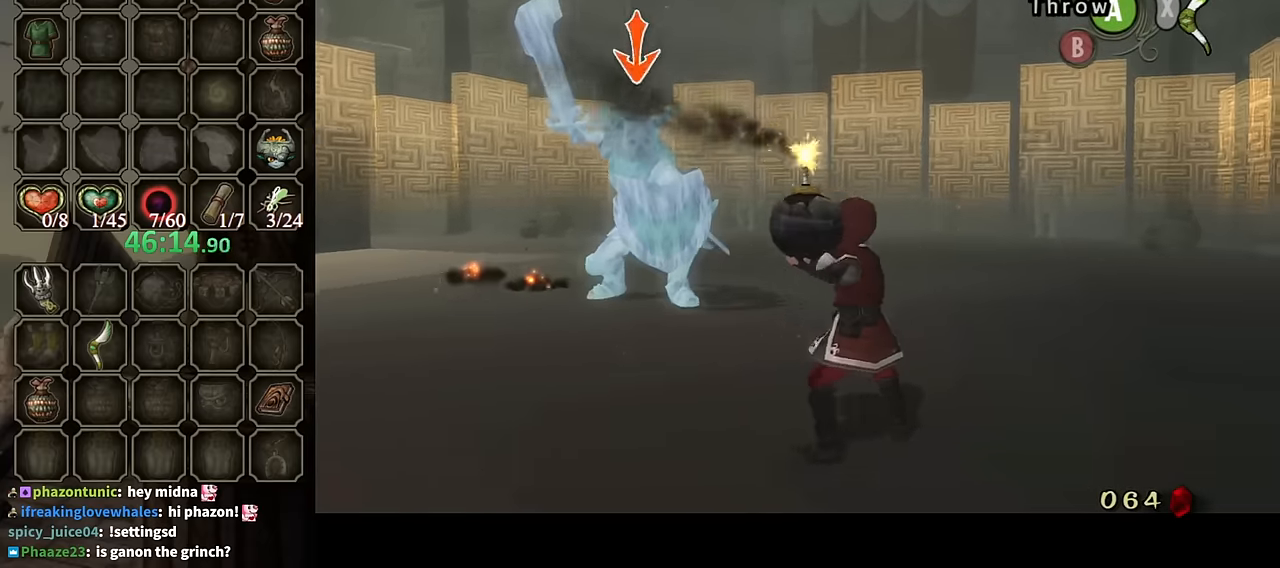
{"buttons": ["L1"], "left_stick": "up-right", "right_stick": "center", "events": []}
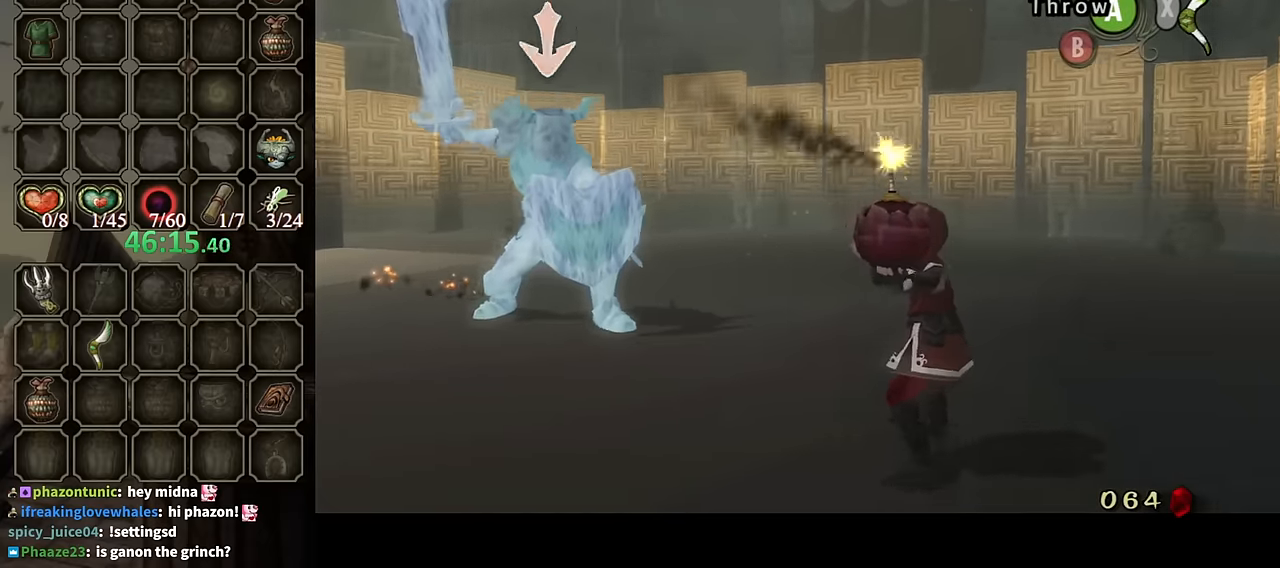
{"buttons": ["L1"], "left_stick": "up-right", "right_stick": "center", "events": []}
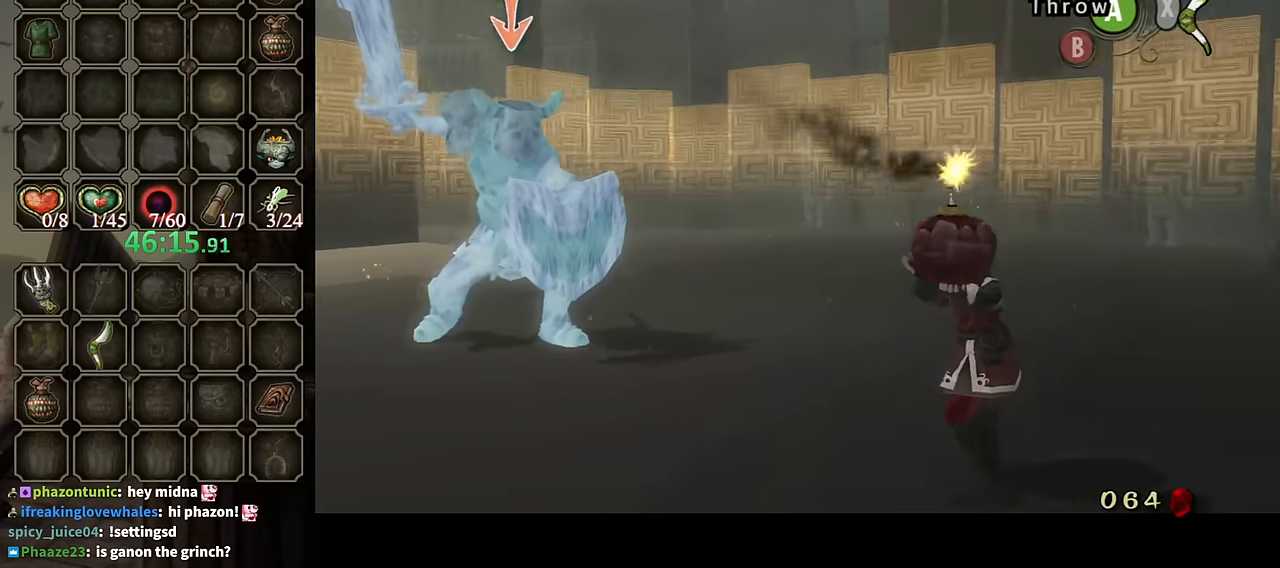
{"buttons": ["L1"], "left_stick": "up-right", "right_stick": "center", "events": []}
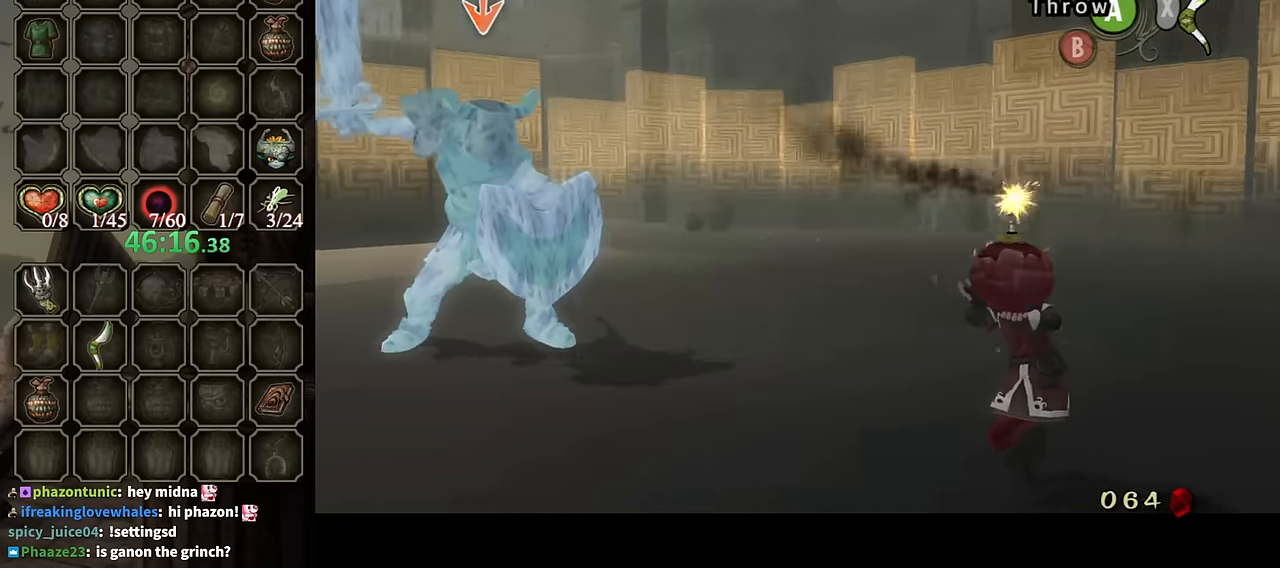
{"buttons": ["L1"], "left_stick": "up-right", "right_stick": "center", "events": []}
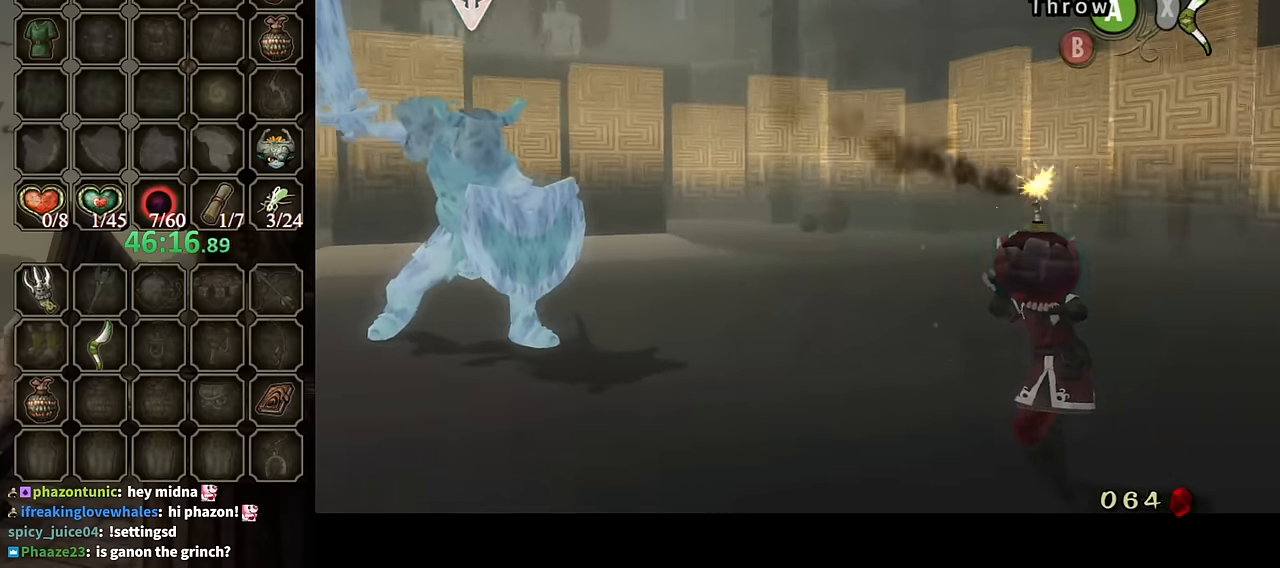
{"buttons": ["L1"], "left_stick": "up-left", "right_stick": "center", "events": [[400, "left_stick", "up-left"], [433, "A", "down"], [500, "A", "up"]]}
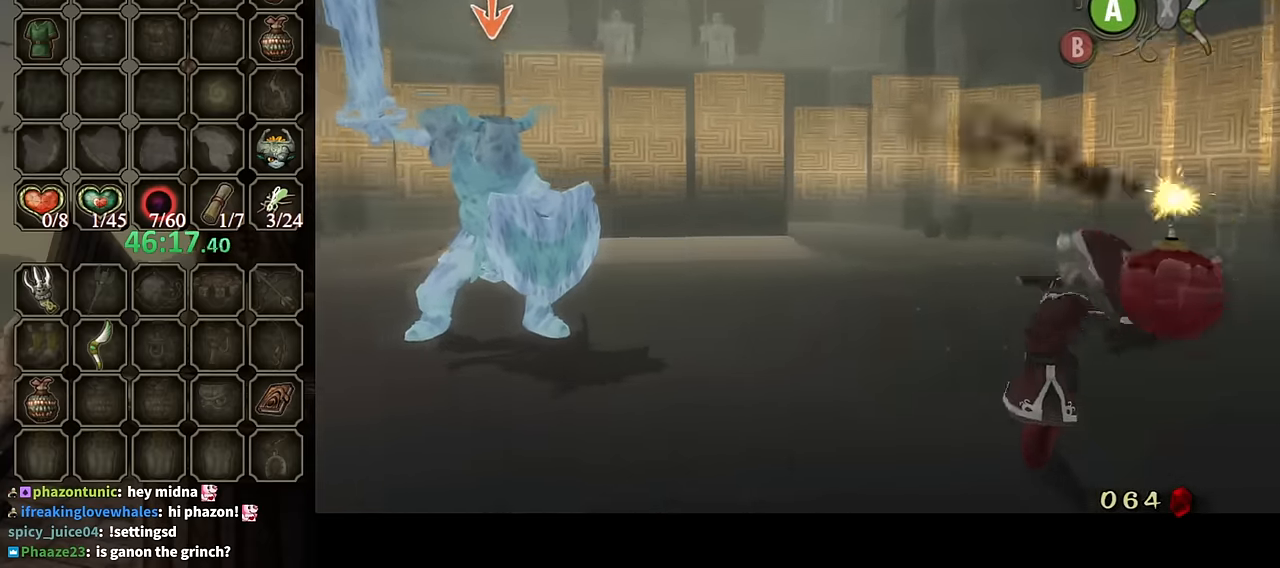
{"buttons": ["L1"], "left_stick": "center", "right_stick": "center", "events": [[100, "left_stick", "center"]]}
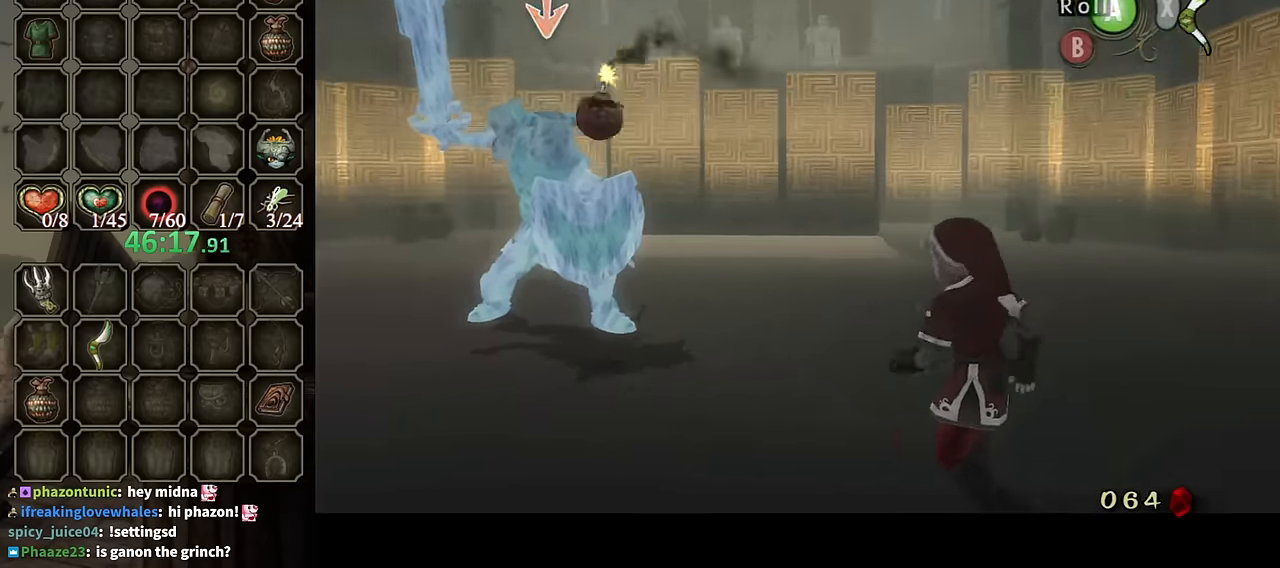
{"buttons": ["L1"], "left_stick": "center", "right_stick": "center", "events": []}
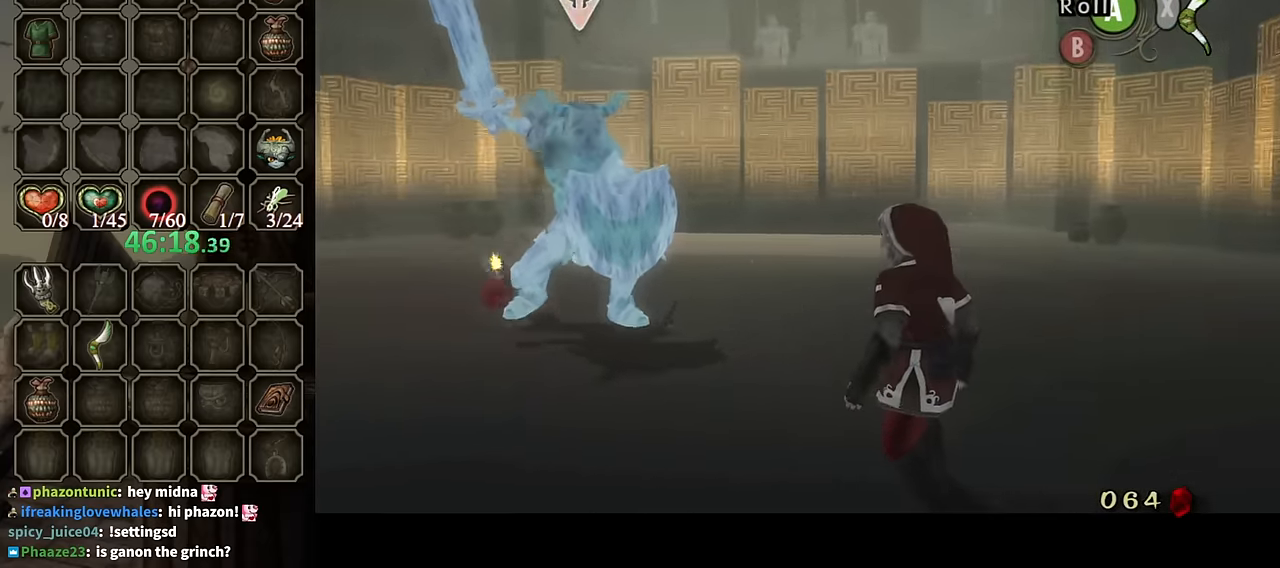
{"buttons": ["L1"], "left_stick": "up-right", "right_stick": "center", "events": [[333, "left_stick", "up-right"]]}
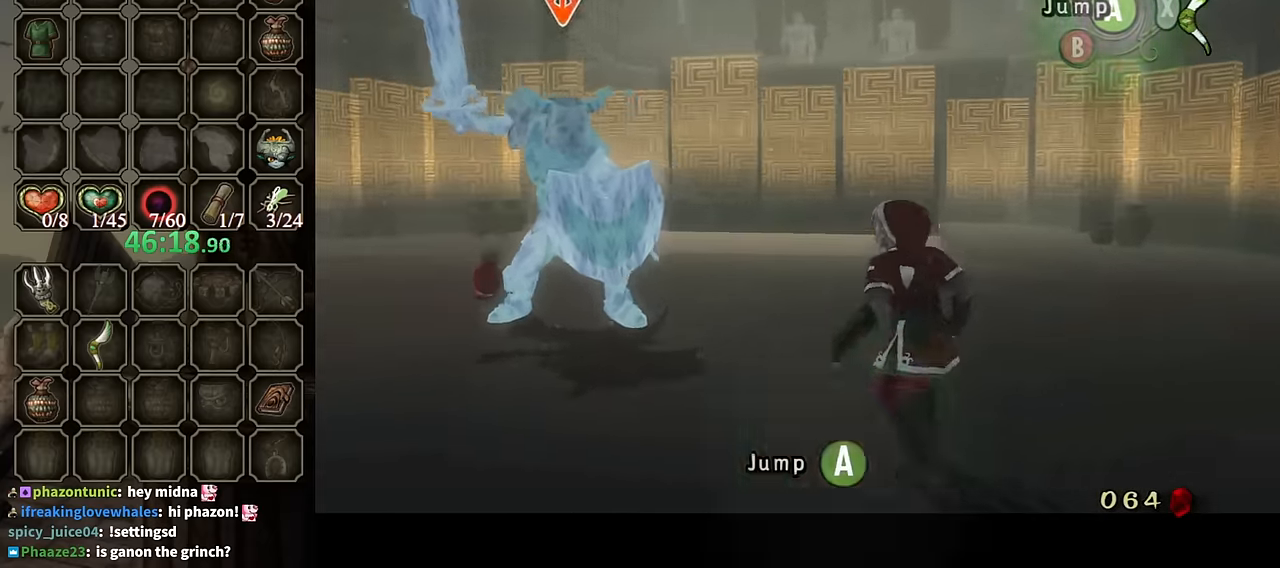
{"buttons": ["L1"], "left_stick": "up-right", "right_stick": "center", "events": []}
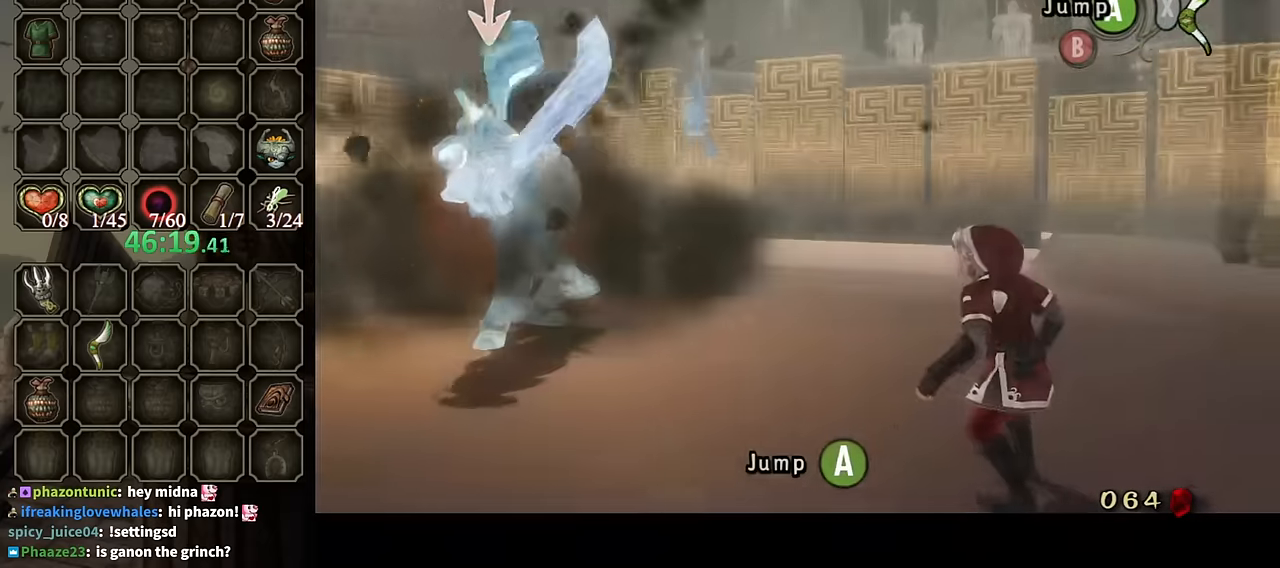
{"buttons": ["L1"], "left_stick": "up-right", "right_stick": "center", "events": []}
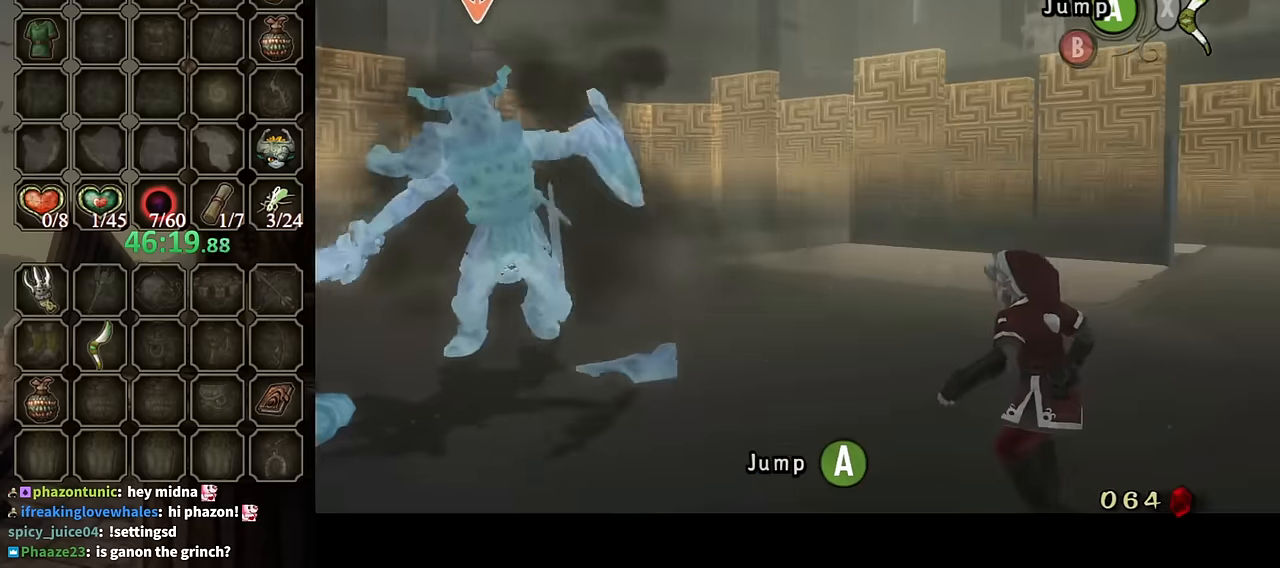
{"buttons": ["L1"], "left_stick": "up-right", "right_stick": "center", "events": [[200, "Y", "down"], [267, "Y", "up"]]}
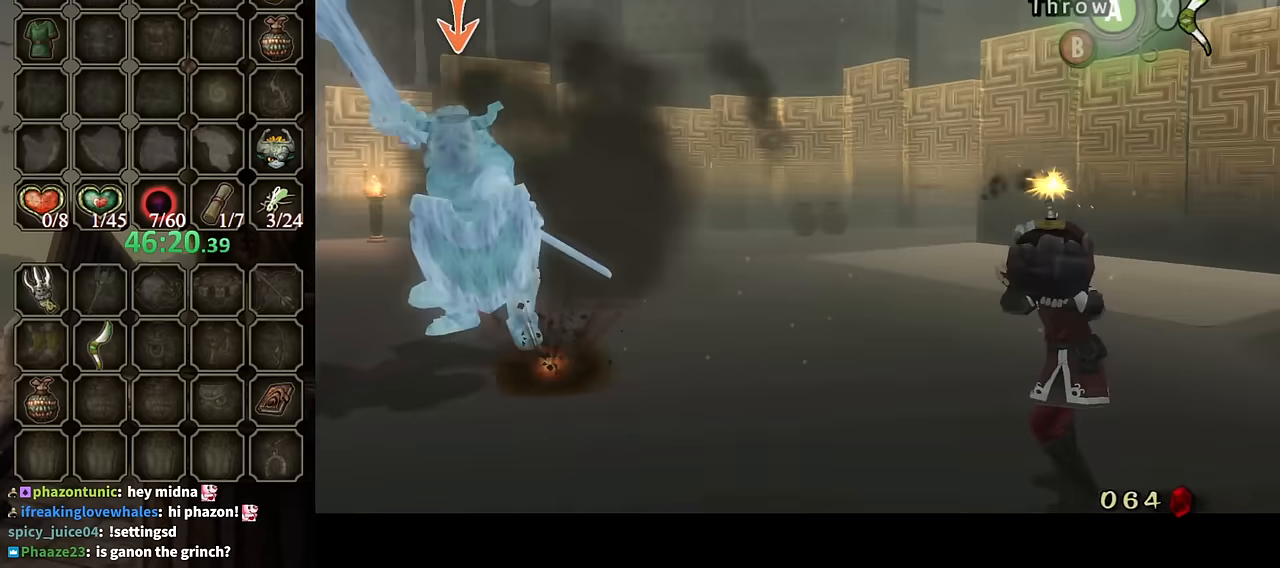
{"buttons": ["L1"], "left_stick": "up-right", "right_stick": "center", "events": []}
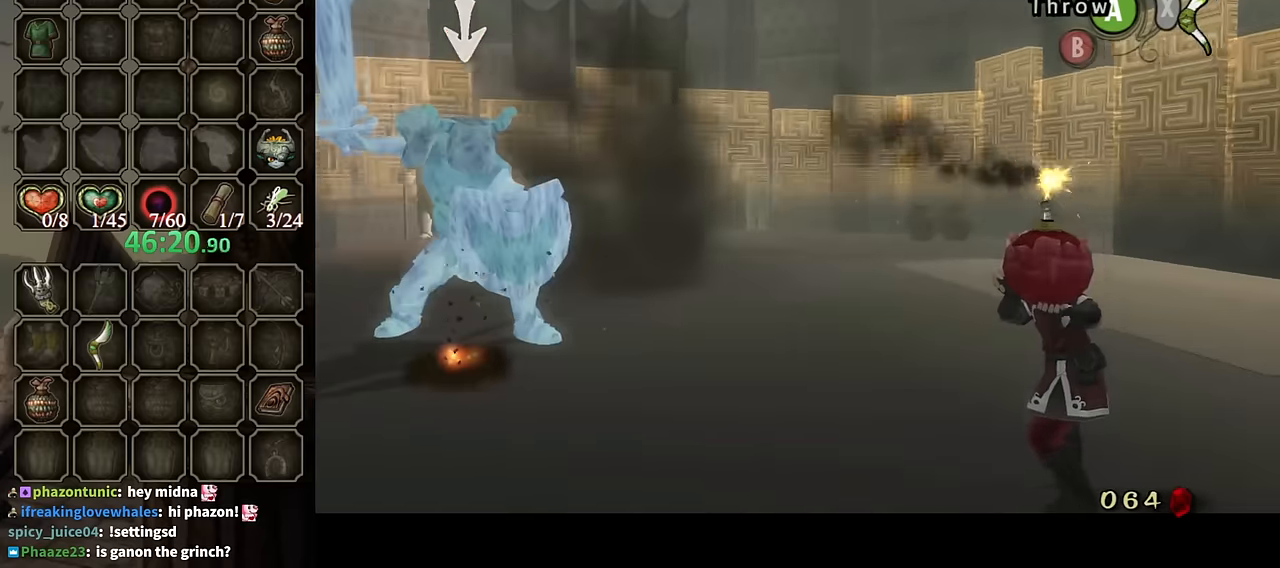
{"buttons": ["L1"], "left_stick": "up-right", "right_stick": "center", "events": []}
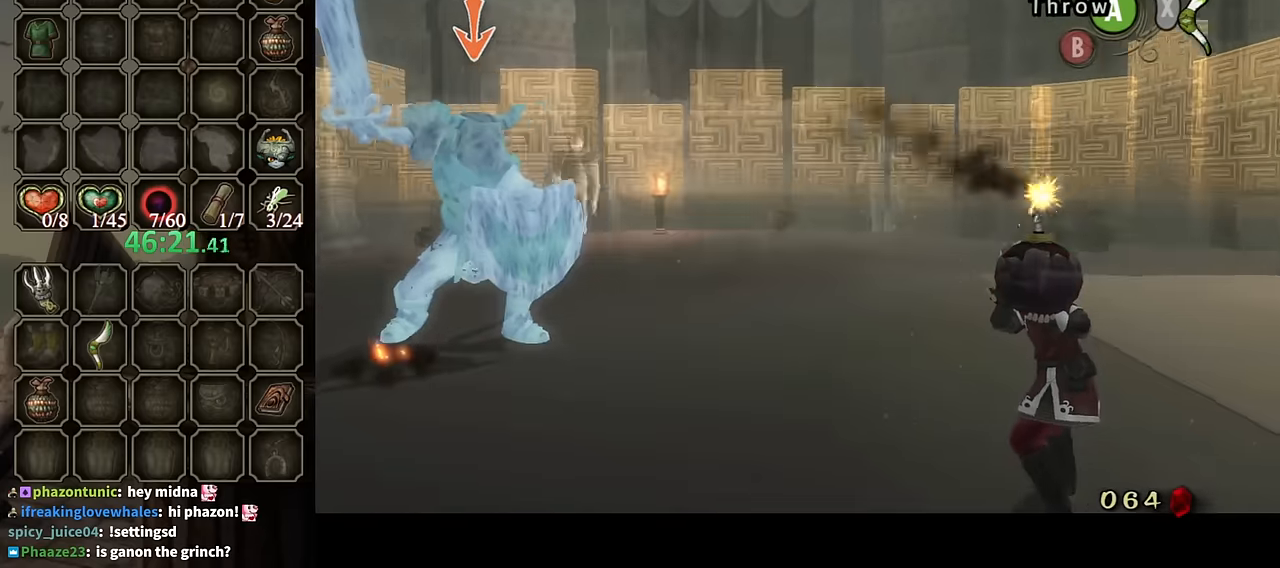
{"buttons": ["L1"], "left_stick": "up-right", "right_stick": "center", "events": []}
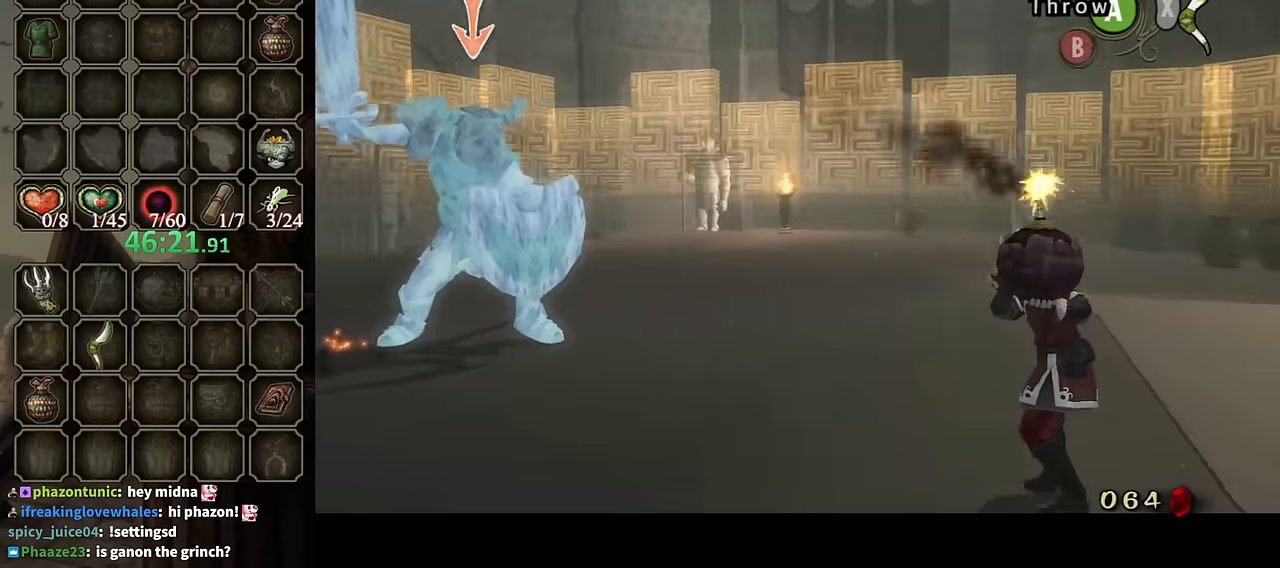
{"buttons": ["L1"], "left_stick": "up-right", "right_stick": "center", "events": []}
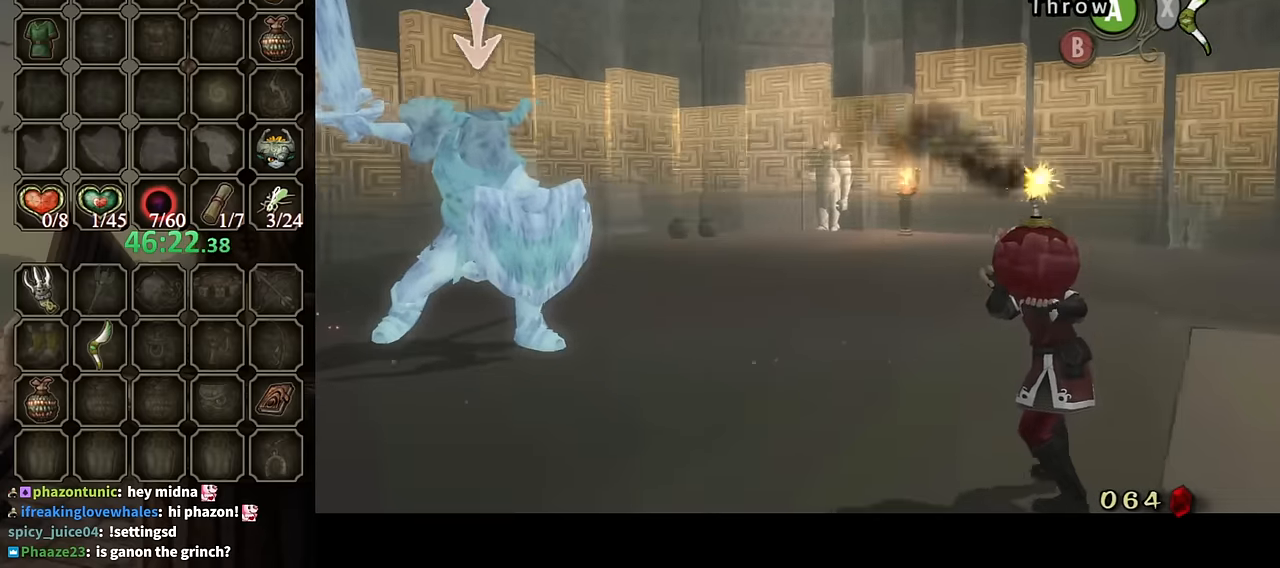
{"buttons": ["L1"], "left_stick": "up-right", "right_stick": "center", "events": []}
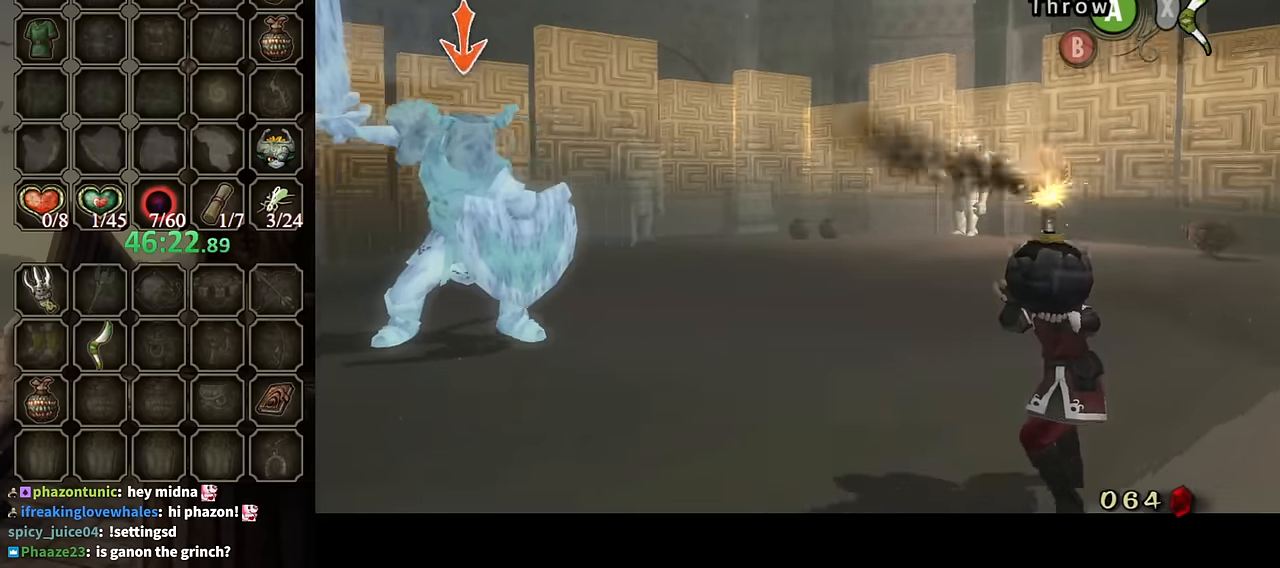
{"buttons": ["L1"], "left_stick": "up-right", "right_stick": "center", "events": [[100, "left_stick", "right"], [434, "left_stick", "up-right"]]}
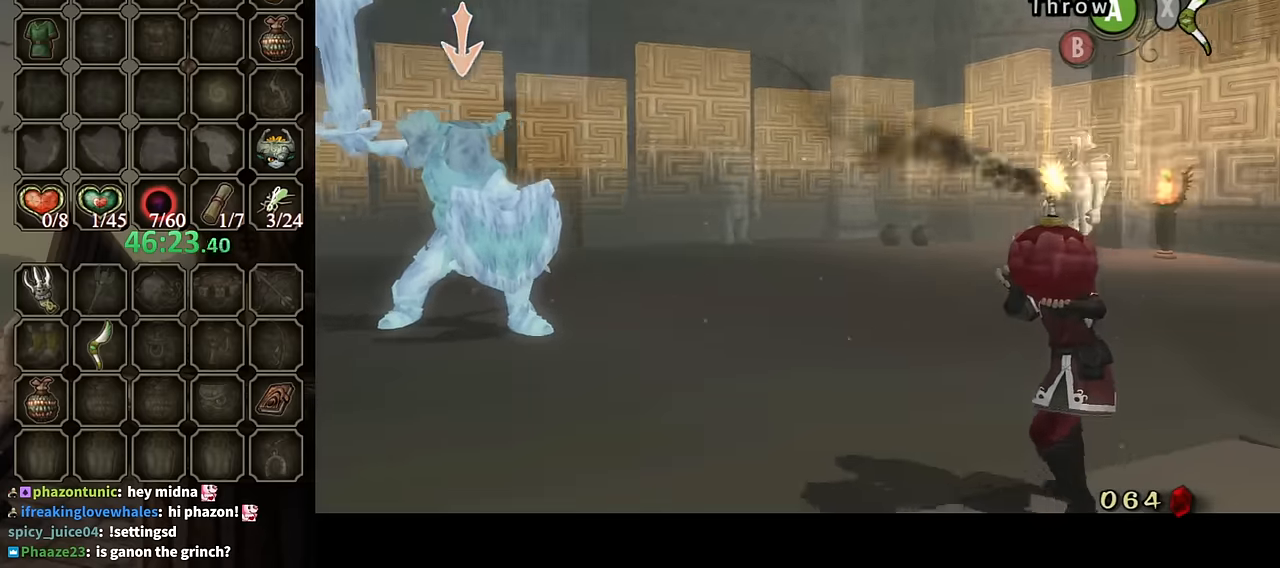
{"buttons": ["L1"], "left_stick": "up-left", "right_stick": "center", "events": [[334, "left_stick", "up-left"], [367, "A", "down"], [400, "A", "up"]]}
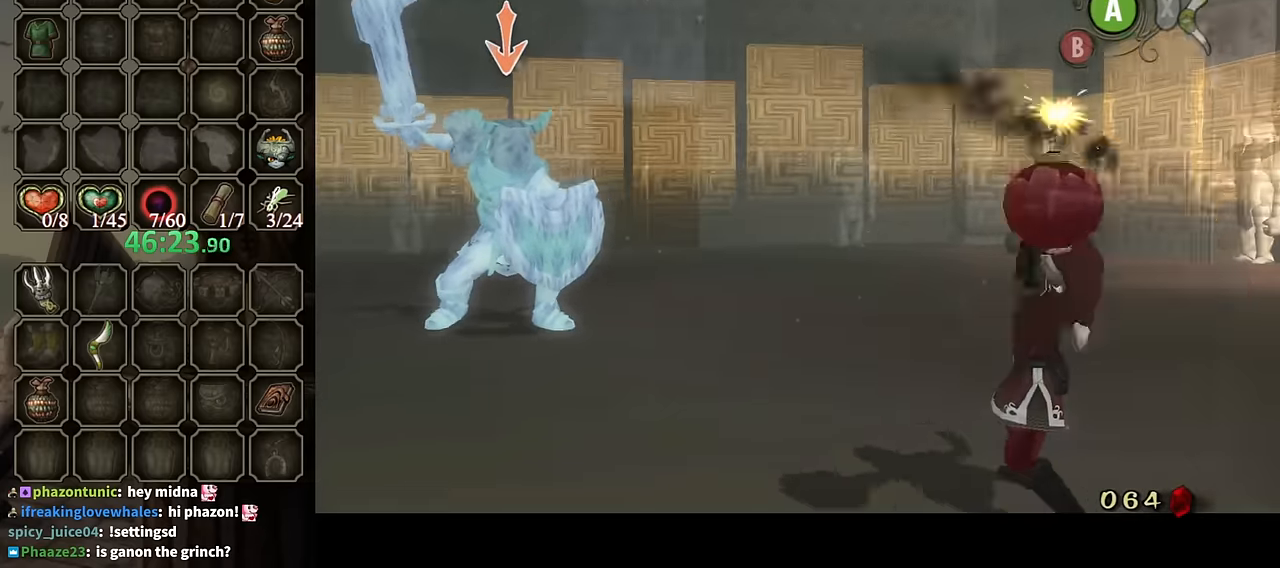
{"buttons": ["L1"], "left_stick": "center", "right_stick": "center", "events": [[67, "left_stick", "center"]]}
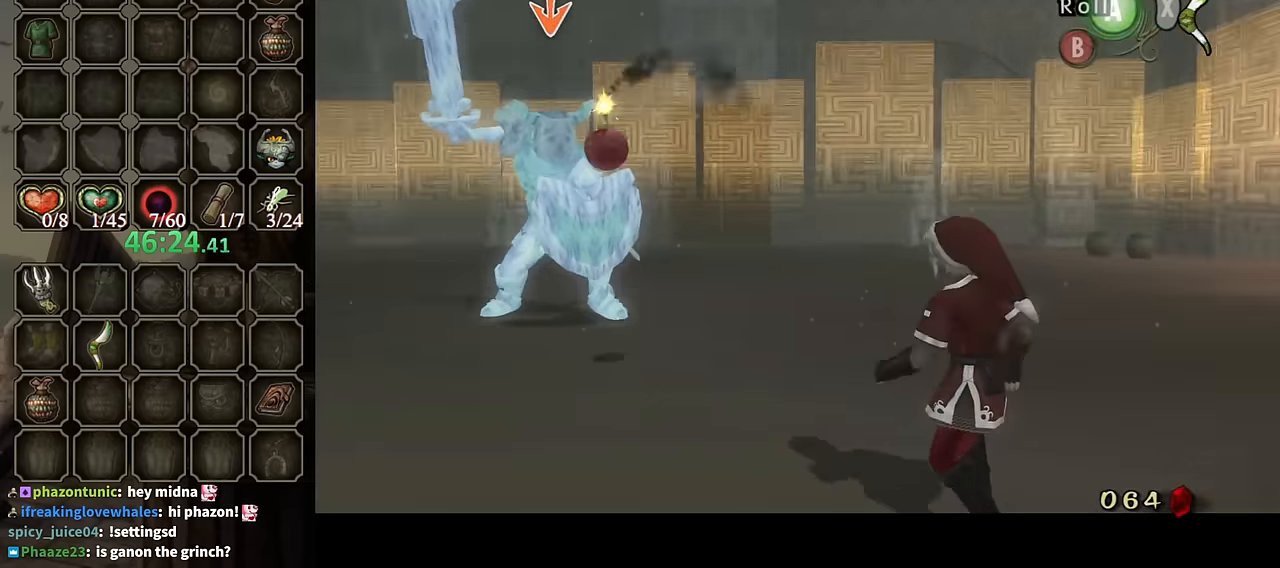
{"buttons": ["L1"], "left_stick": "up-right", "right_stick": "center", "events": [[334, "left_stick", "up-right"]]}
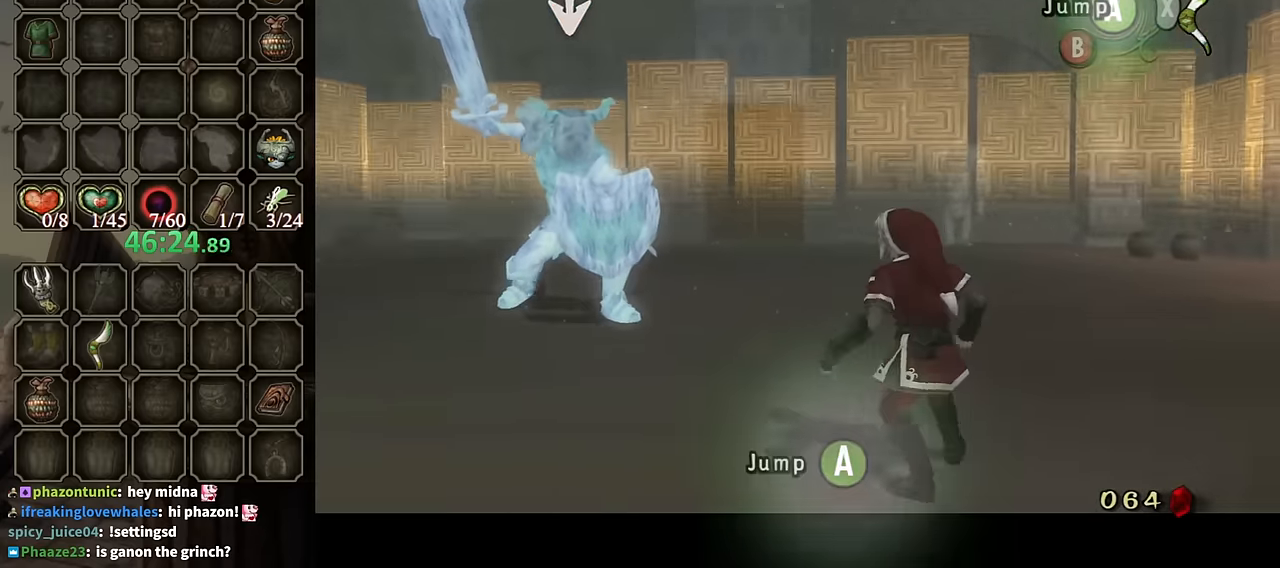
{"buttons": ["L1"], "left_stick": "up-right", "right_stick": "center", "events": []}
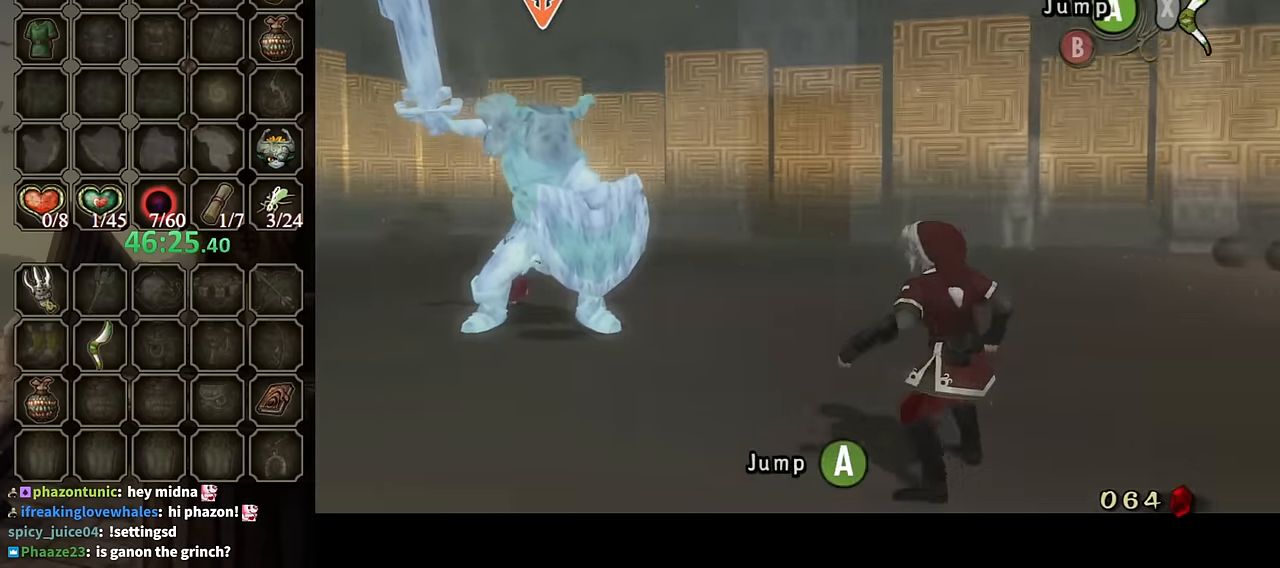
{"buttons": ["L1"], "left_stick": "up-right", "right_stick": "center", "events": []}
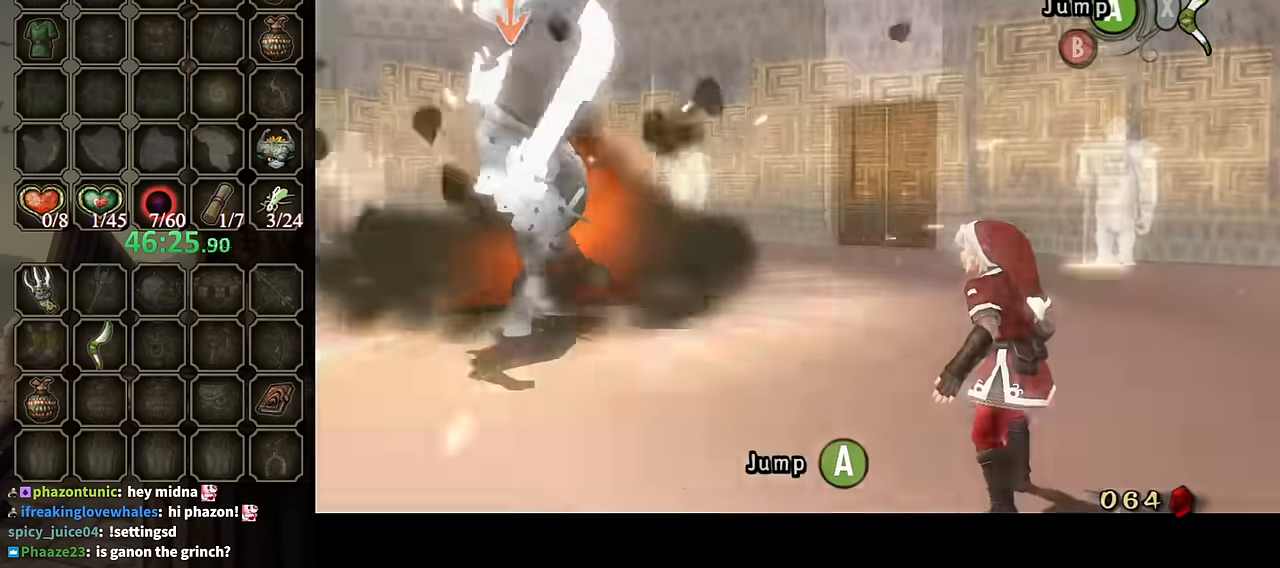
{"buttons": ["L1"], "left_stick": "up-right", "right_stick": "center", "events": [[200, "left_stick", "right"], [467, "left_stick", "up-right"]]}
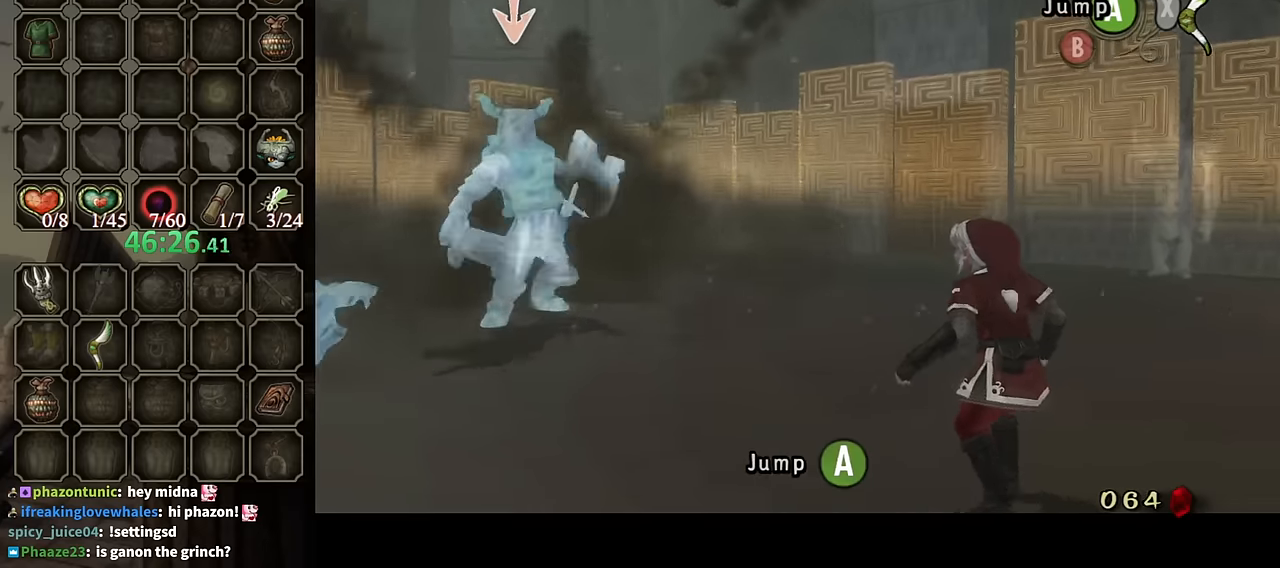
{"buttons": ["L1"], "left_stick": "right", "right_stick": "center", "events": [[200, "Y", "down"], [233, "Y", "up"], [367, "left_stick", "right"]]}
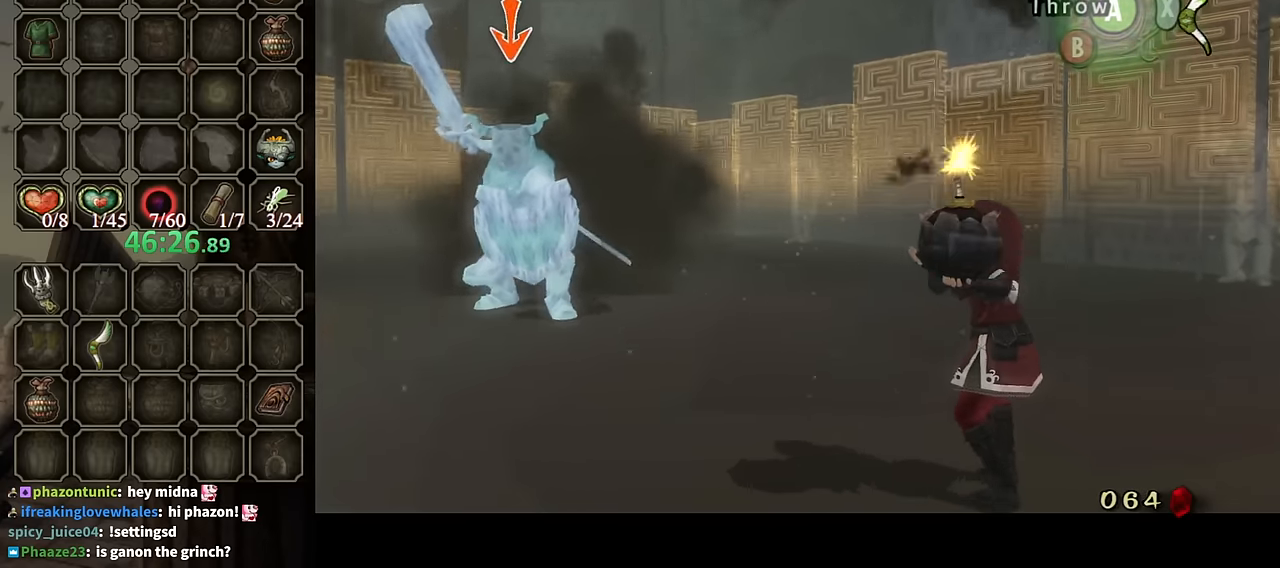
{"buttons": ["L1"], "left_stick": "right", "right_stick": "center", "events": []}
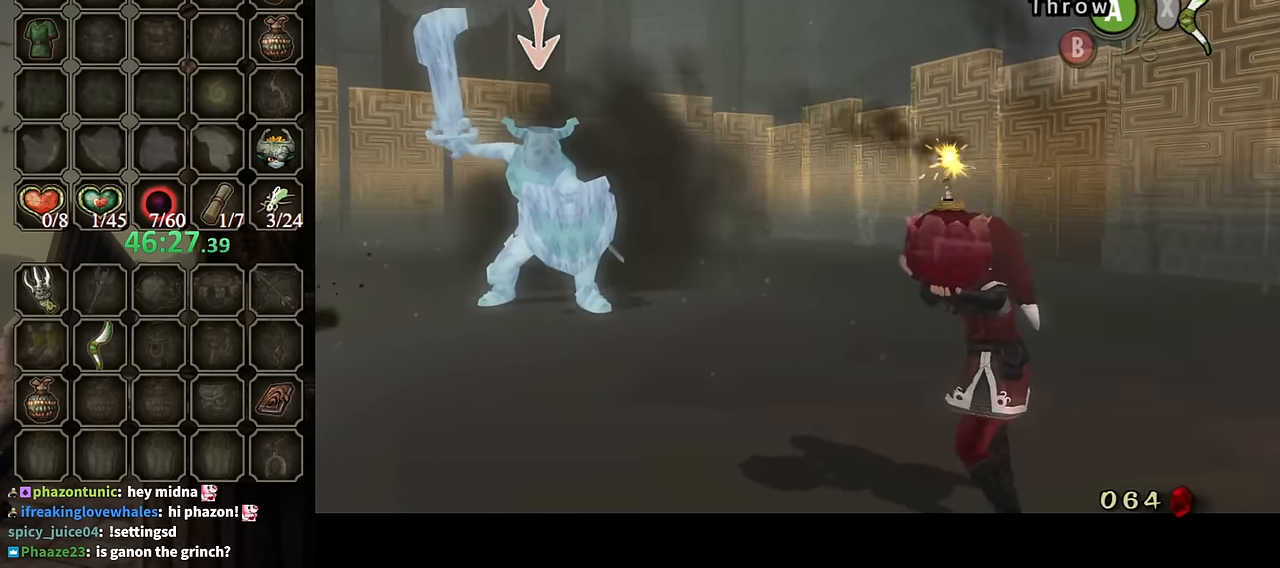
{"buttons": ["L1"], "left_stick": "down-left", "right_stick": "center", "events": [[33, "left_stick", "up-right"], [200, "left_stick", "right"], [300, "left_stick", "down-right"], [400, "left_stick", "down-left"]]}
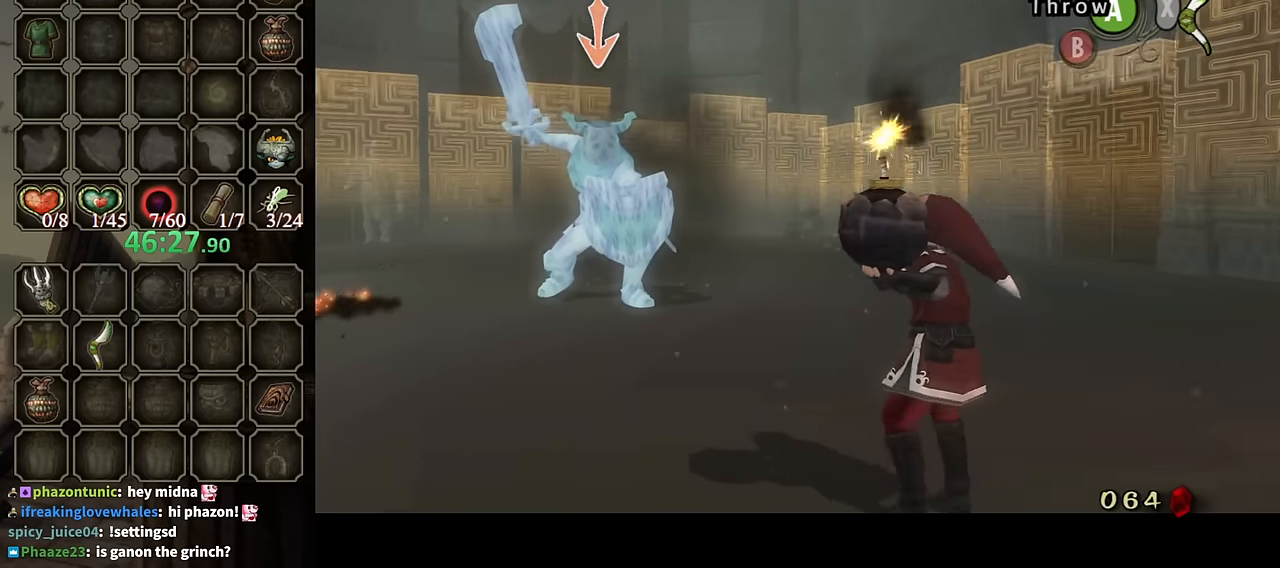
{"buttons": ["L1"], "left_stick": "down-left", "right_stick": "center", "events": []}